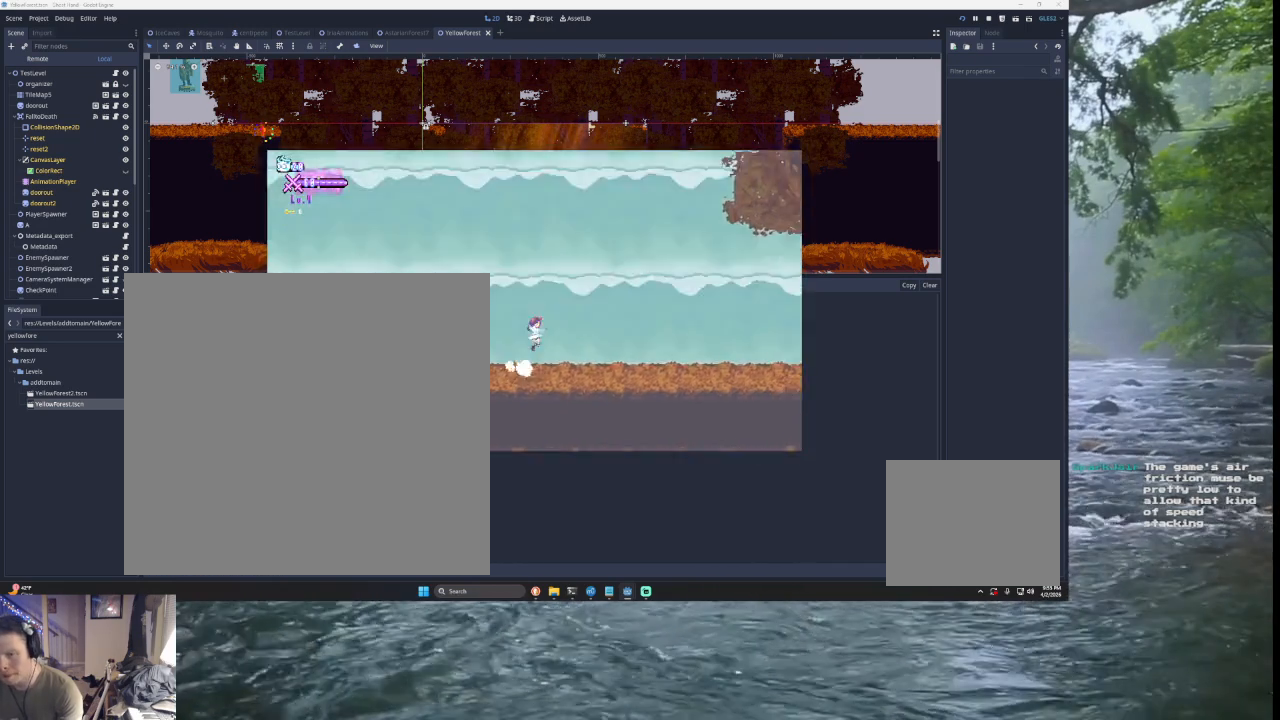
Gameplay with a controller (PlayStation layout); each line is a JSON object with the inputs held at the frame after it. "events" lists button and stick changes between this image and that frame as [ms after this image, input, new state], when the widget could be followed in between. Not read: L2.
{"buttons": ["TRIANGLE"], "left_stick": "right", "right_stick": "center", "events": [[133, "TRIANGLE", "up"], [333, "TRIANGLE", "down"]]}
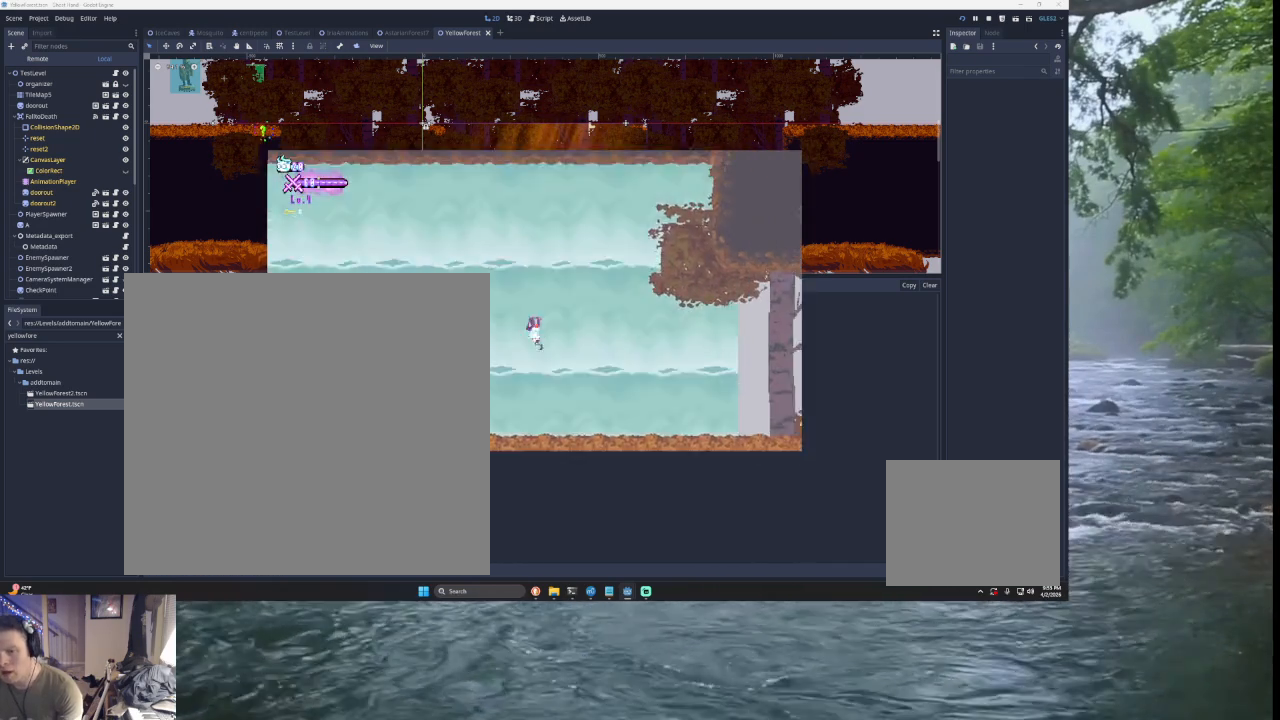
{"buttons": [], "left_stick": "right", "right_stick": "center", "events": [[100, "TRIANGLE", "up"]]}
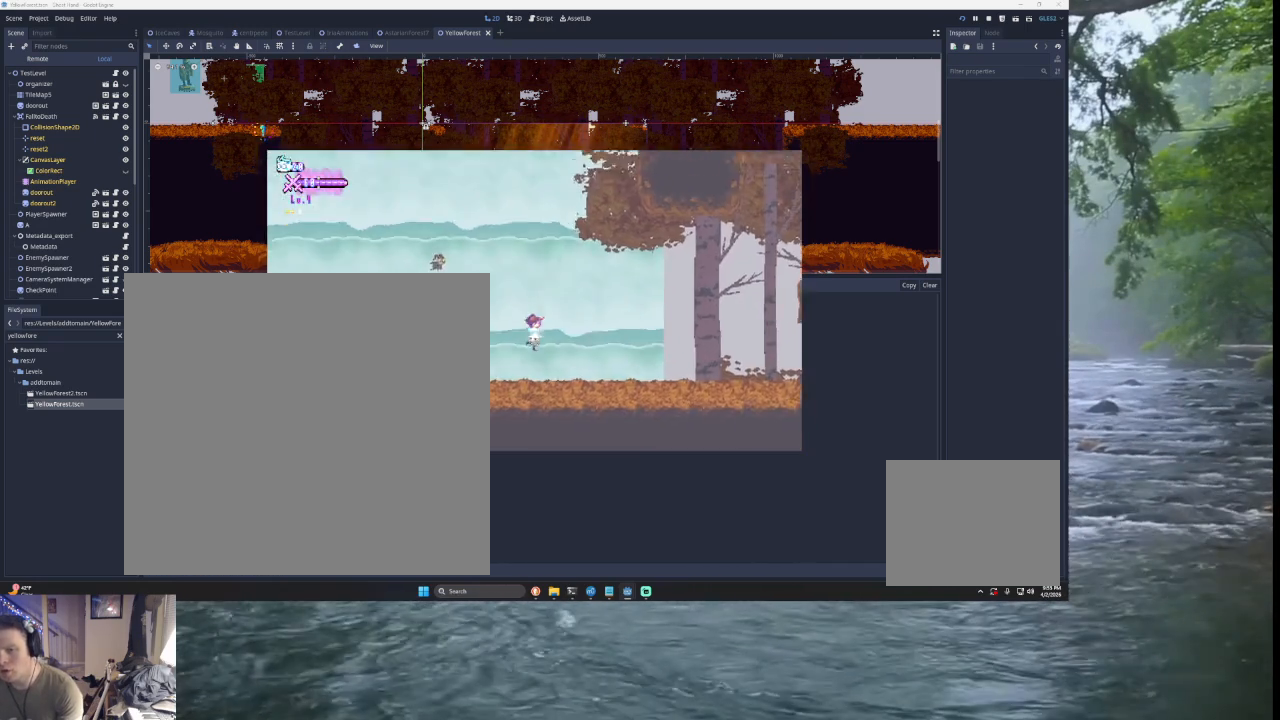
{"buttons": ["TRIANGLE"], "left_stick": "right", "right_stick": "center", "events": [[200, "TRIANGLE", "down"]]}
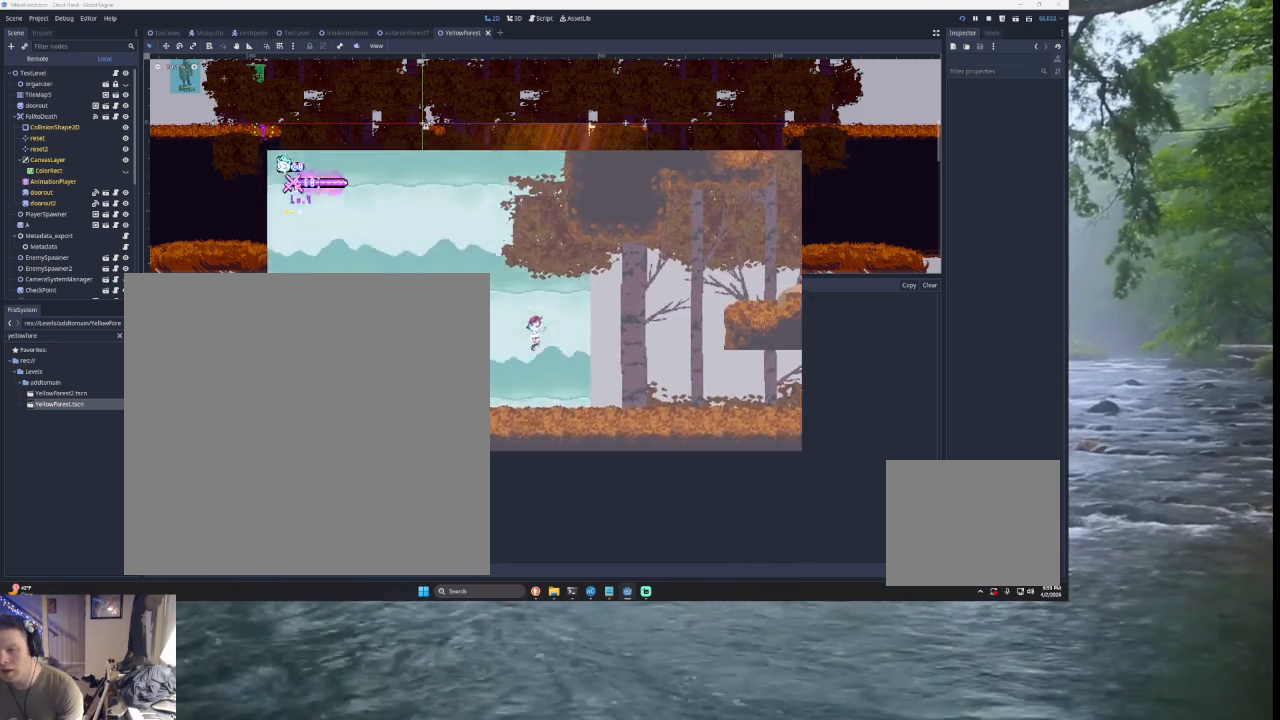
{"buttons": [], "left_stick": "right", "right_stick": "center", "events": [[333, "TRIANGLE", "up"]]}
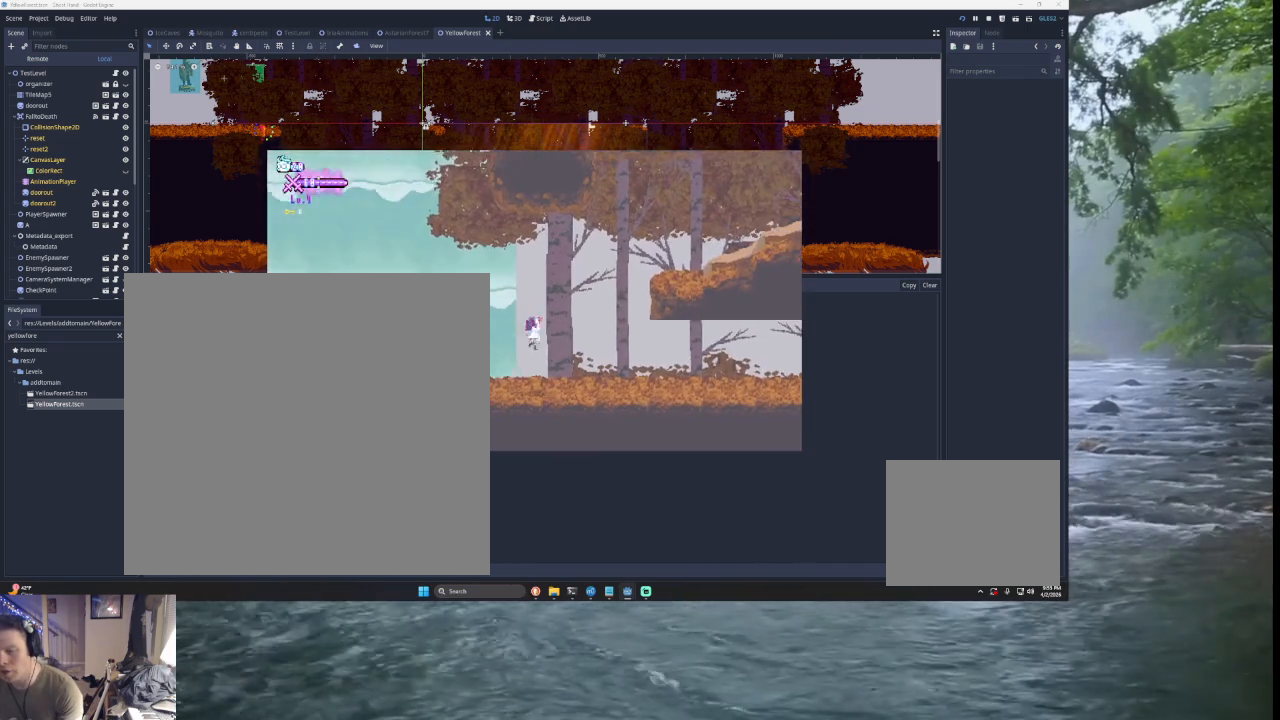
{"buttons": ["TRIANGLE"], "left_stick": "center", "right_stick": "center", "events": [[133, "TRIANGLE", "down"], [367, "TRIANGLE", "up"], [433, "TRIANGLE", "down"], [467, "left_stick", "center"]]}
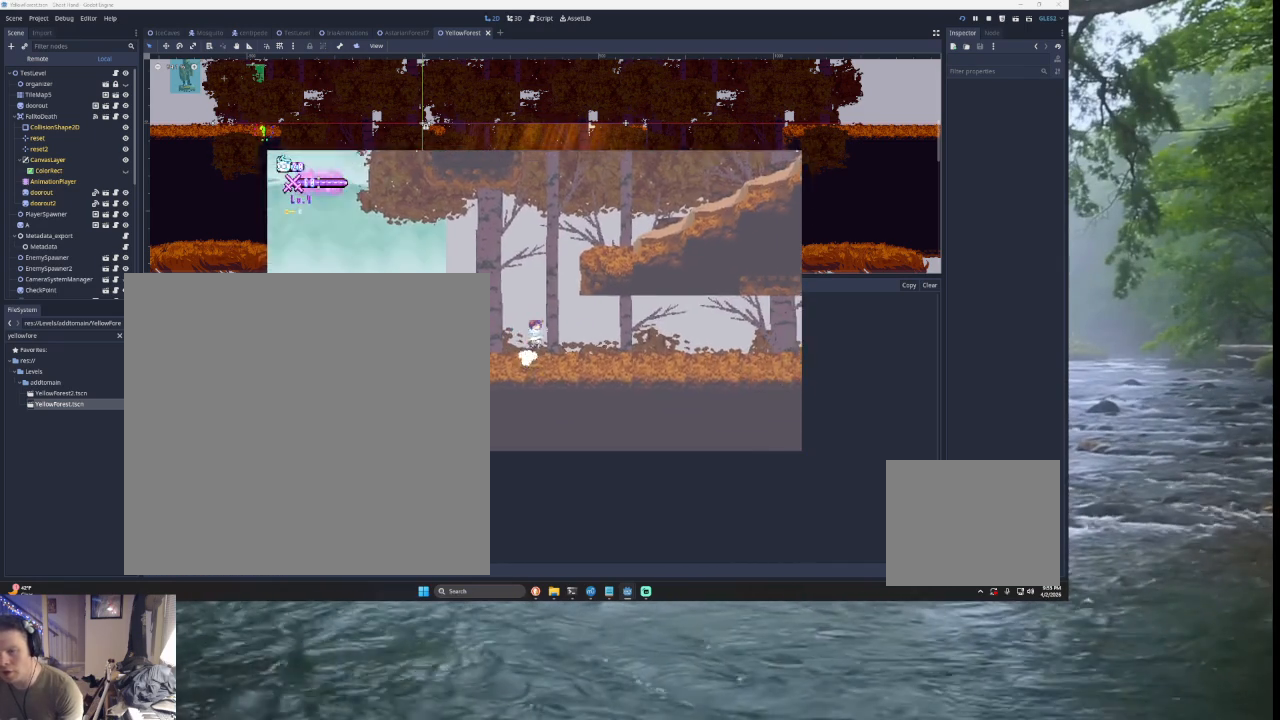
{"buttons": ["TRIANGLE"], "left_stick": "right", "right_stick": "center", "events": [[167, "left_stick", "right"], [267, "TRIANGLE", "up"], [333, "TRIANGLE", "down"]]}
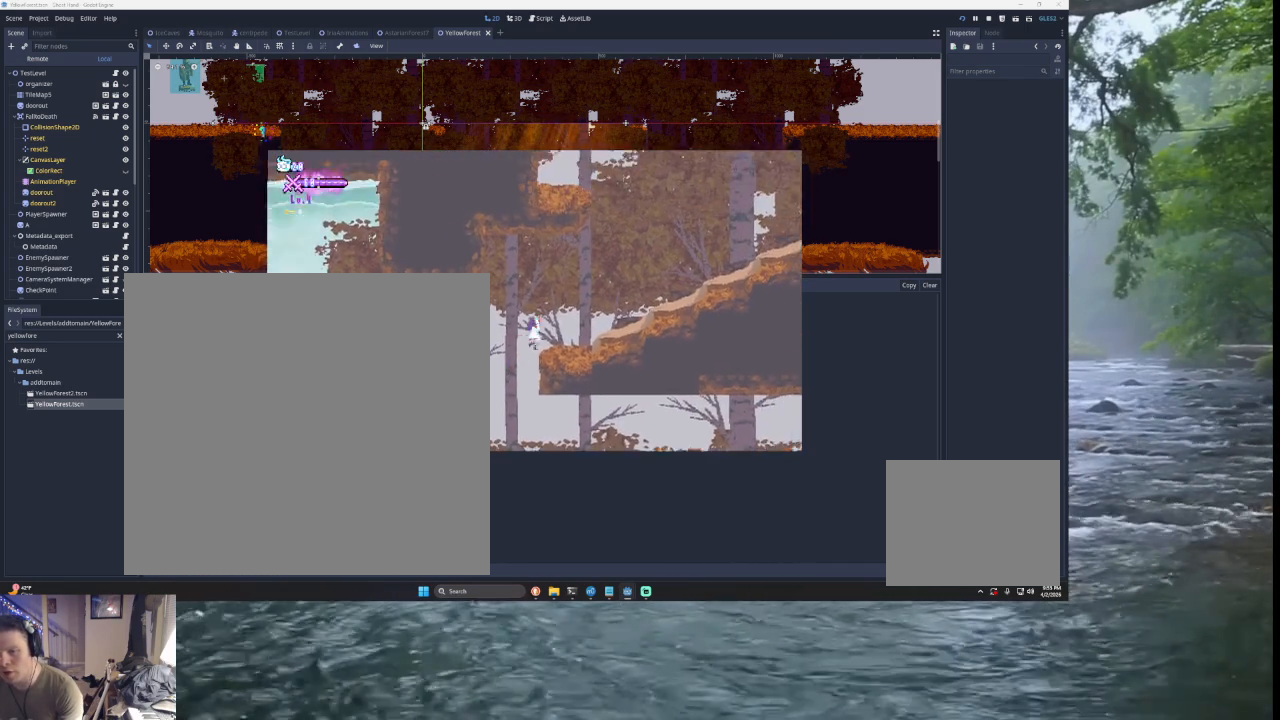
{"buttons": [], "left_stick": "center", "right_stick": "center", "events": [[200, "TRIANGLE", "up"], [200, "left_stick", "center"], [367, "left_stick", "left"], [500, "left_stick", "center"]]}
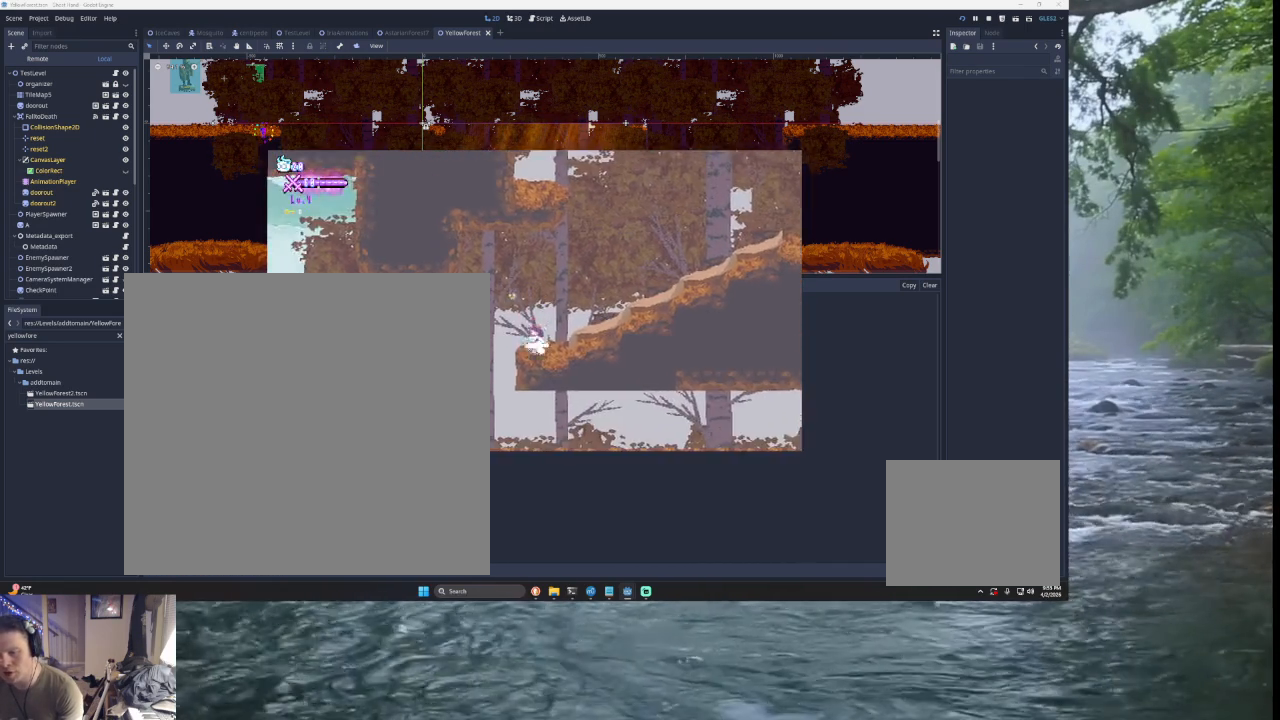
{"buttons": ["TRIANGLE"], "left_stick": "left", "right_stick": "center", "events": [[33, "left_stick", "right"], [100, "TRIANGLE", "down"], [367, "TRIANGLE", "up"], [400, "TRIANGLE", "down"], [500, "left_stick", "left"]]}
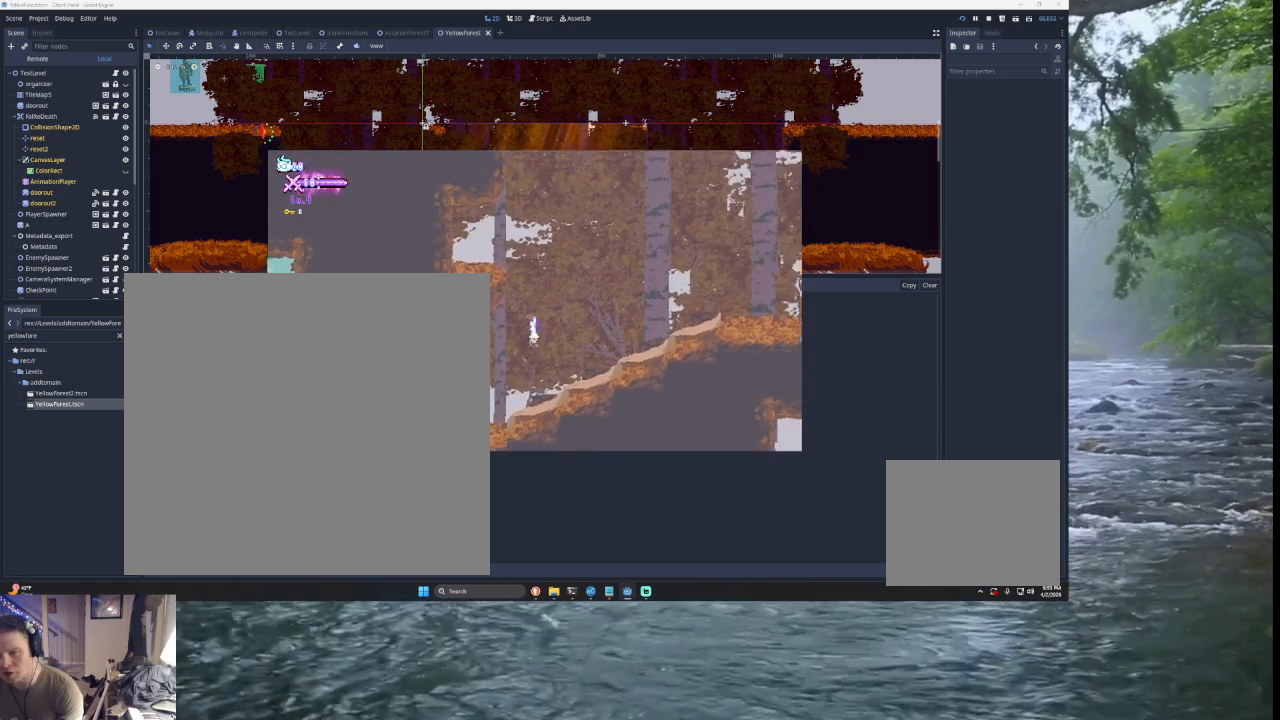
{"buttons": ["TRIANGLE"], "left_stick": "right", "right_stick": "center", "events": [[267, "TRIANGLE", "up"], [300, "left_stick", "center"], [333, "TRIANGLE", "down"], [367, "left_stick", "right"]]}
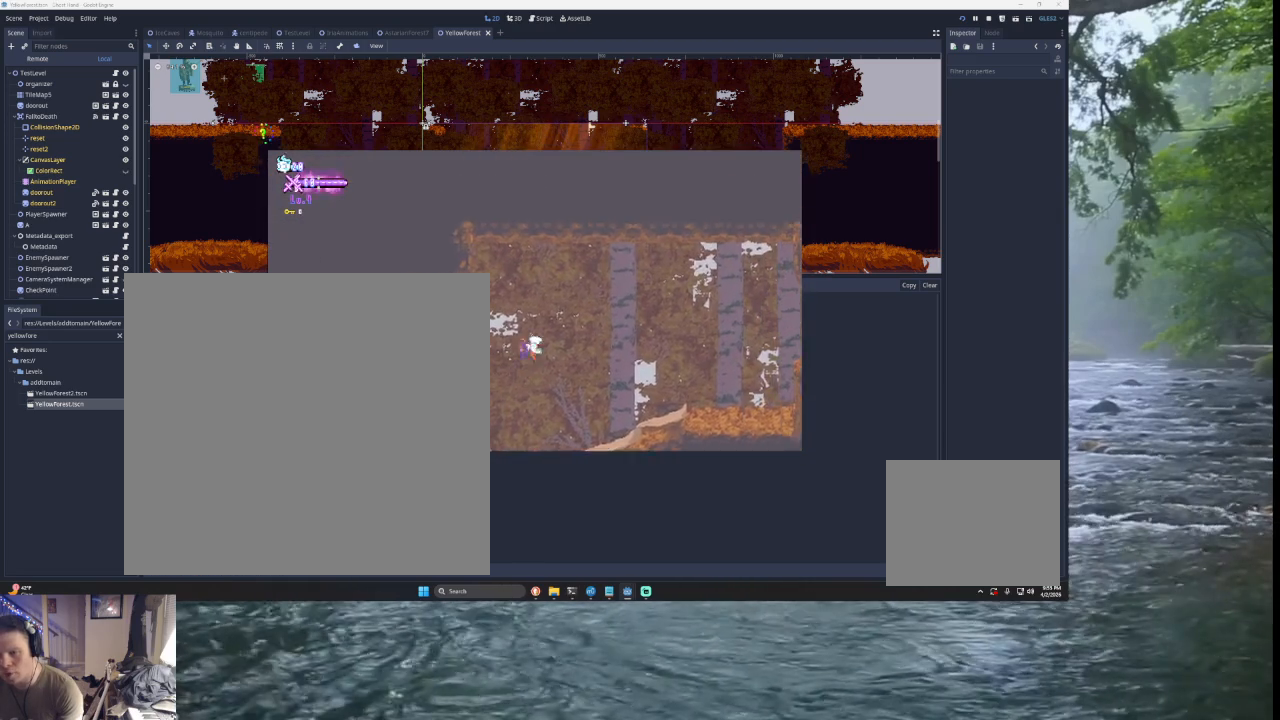
{"buttons": [], "left_stick": "right", "right_stick": "center", "events": [[267, "TRIANGLE", "up"]]}
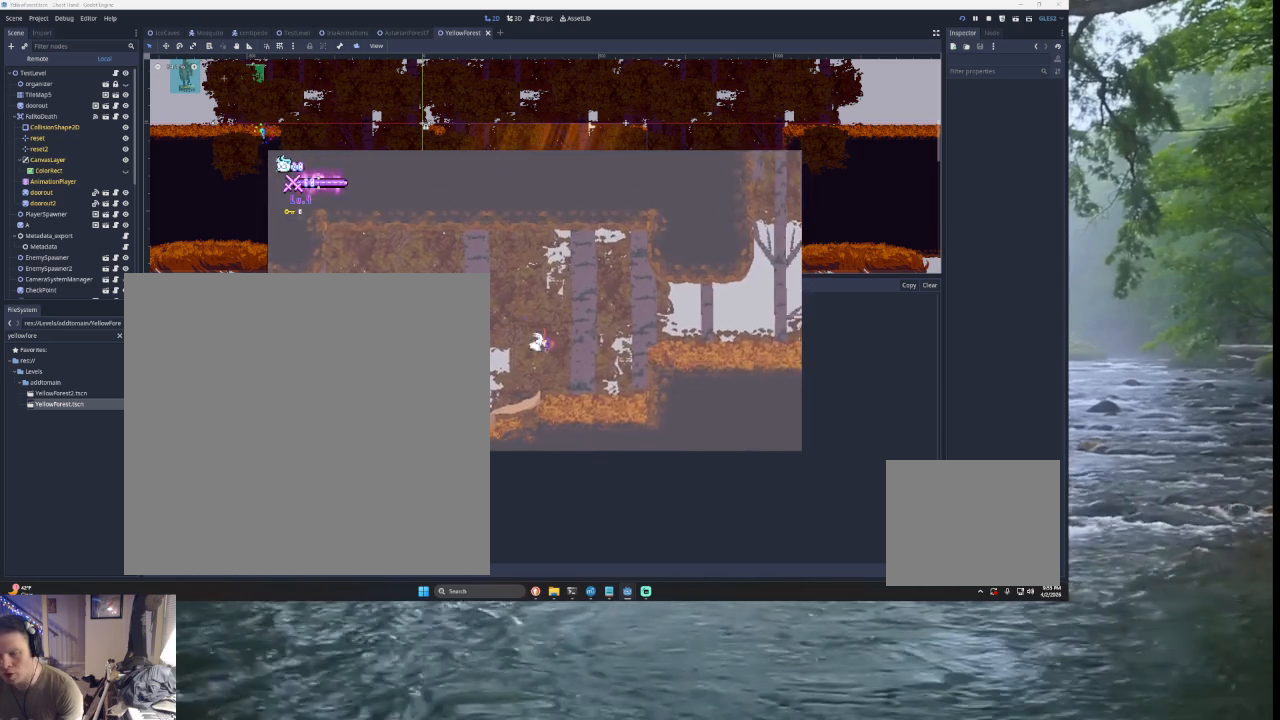
{"buttons": ["TRIANGLE"], "left_stick": "right", "right_stick": "center", "events": [[267, "TRIANGLE", "down"]]}
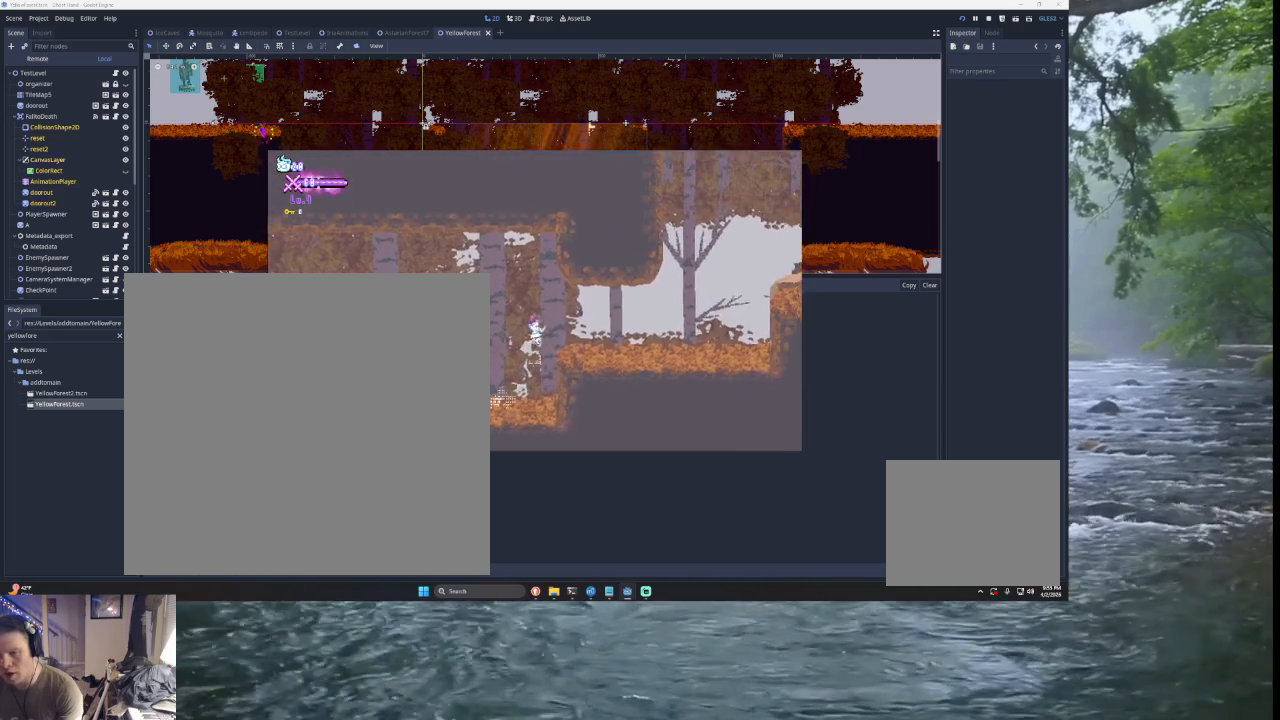
{"buttons": [], "left_stick": "right", "right_stick": "center", "events": [[100, "TRIANGLE", "up"]]}
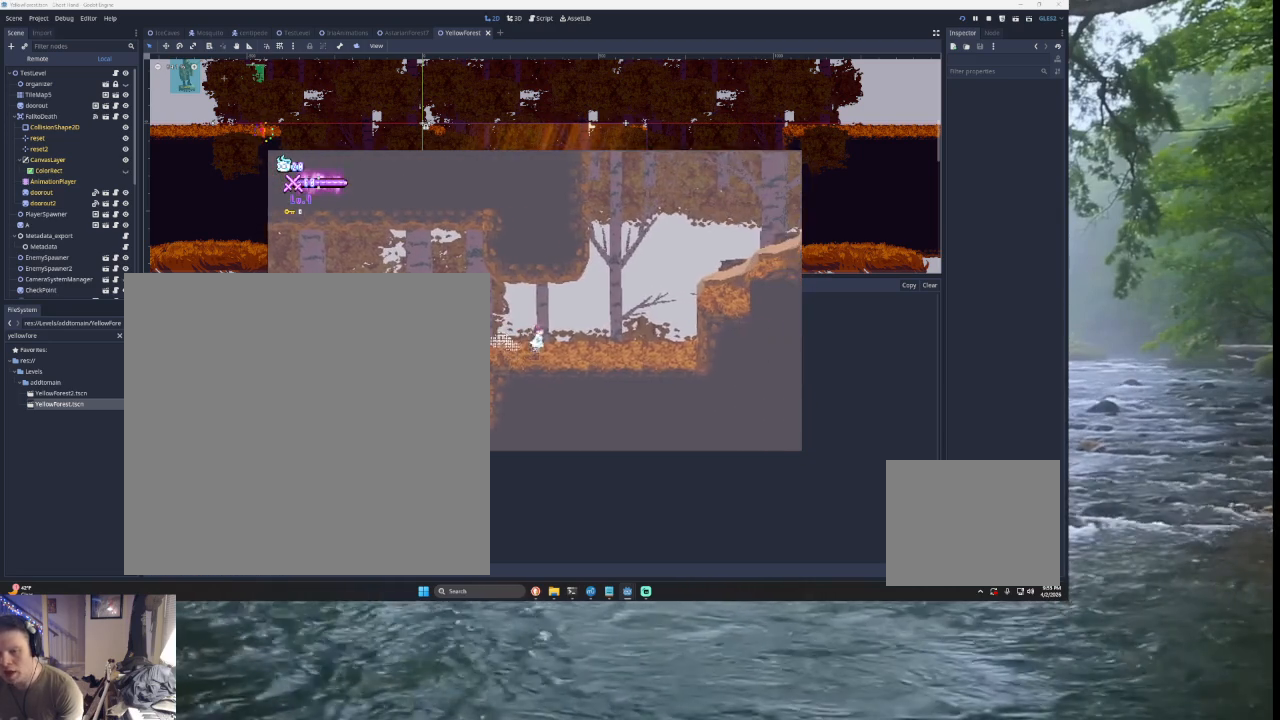
{"buttons": ["TRIANGLE"], "left_stick": "right", "right_stick": "center", "events": [[267, "TRIANGLE", "down"]]}
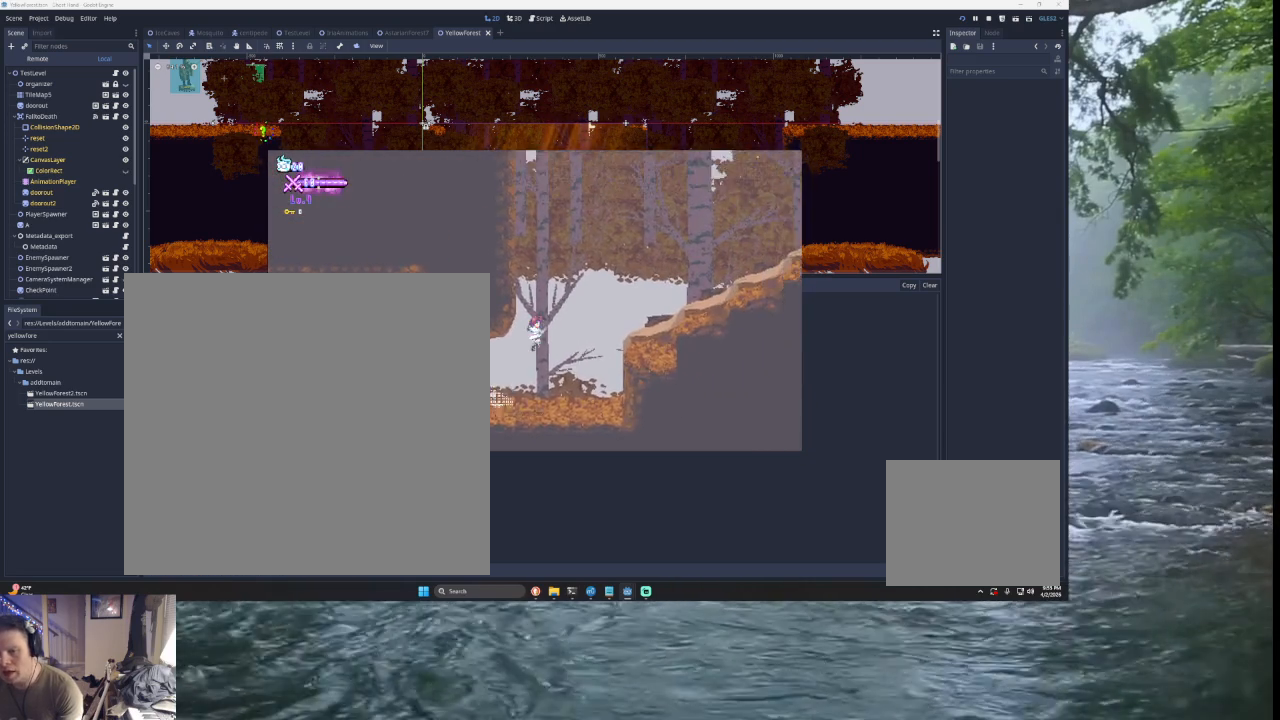
{"buttons": ["TRIANGLE"], "left_stick": "right", "right_stick": "center", "events": [[33, "TRIANGLE", "up"], [33, "left_stick", "center"], [100, "TRIANGLE", "down"], [100, "left_stick", "left"], [333, "TRIANGLE", "up"], [367, "left_stick", "center"], [433, "TRIANGLE", "down"], [467, "left_stick", "right"]]}
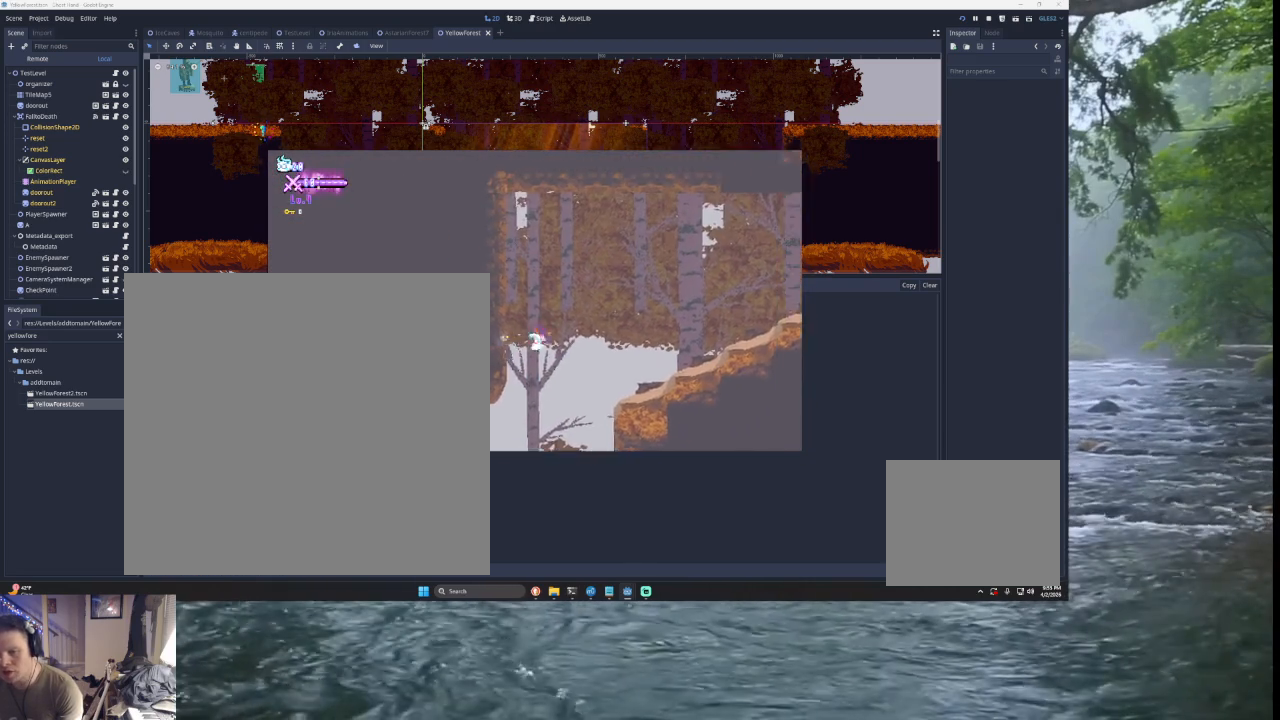
{"buttons": ["TRIANGLE"], "left_stick": "right", "right_stick": "center", "events": []}
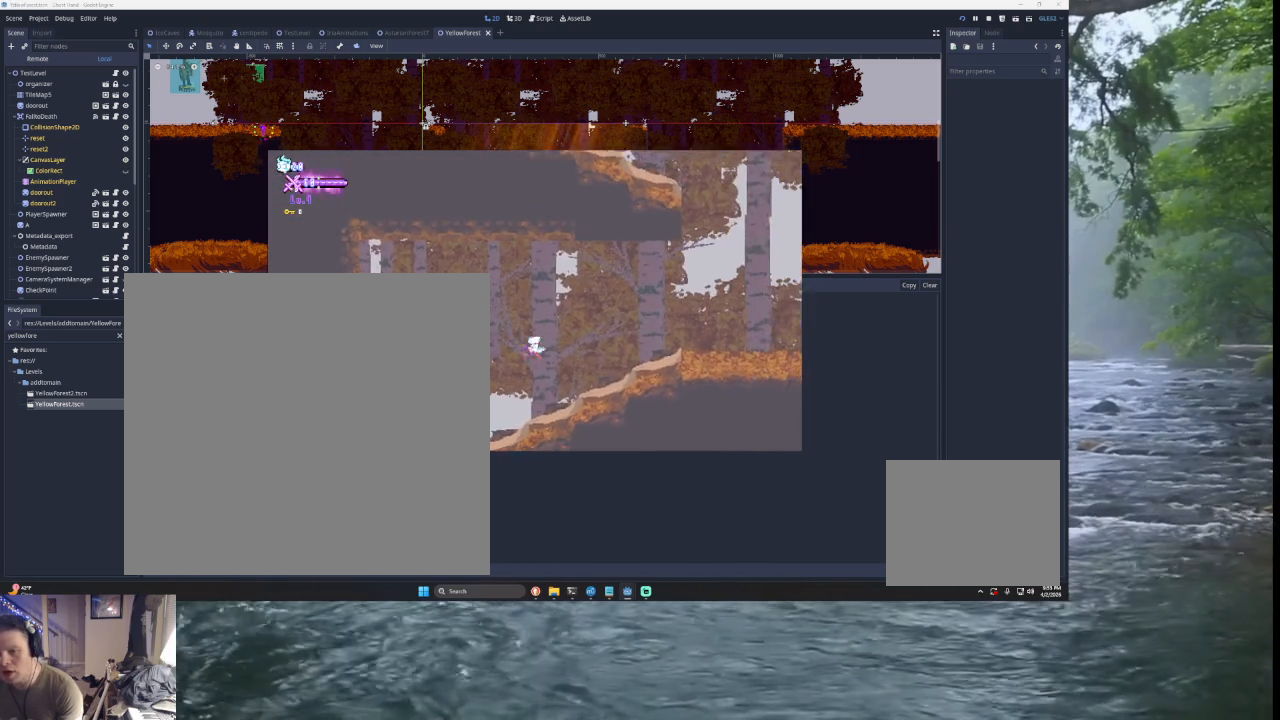
{"buttons": [], "left_stick": "right", "right_stick": "center", "events": [[33, "TRIANGLE", "up"]]}
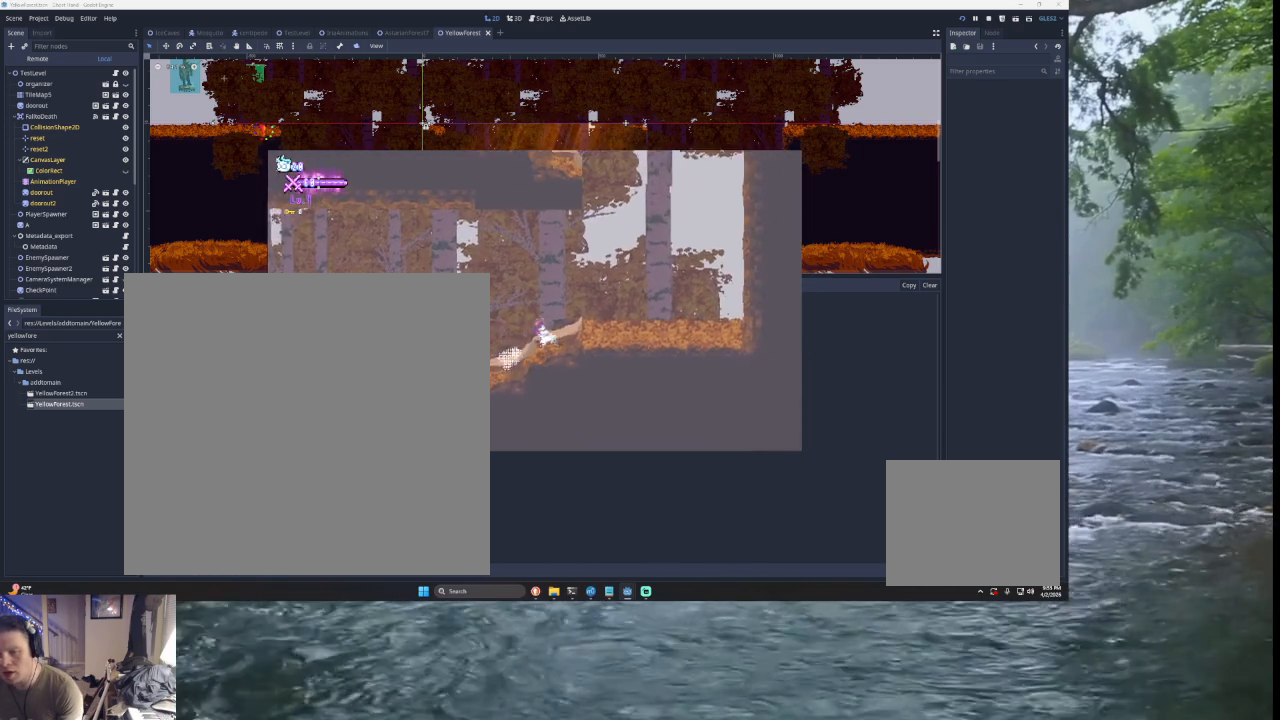
{"buttons": [], "left_stick": "right", "right_stick": "center", "events": []}
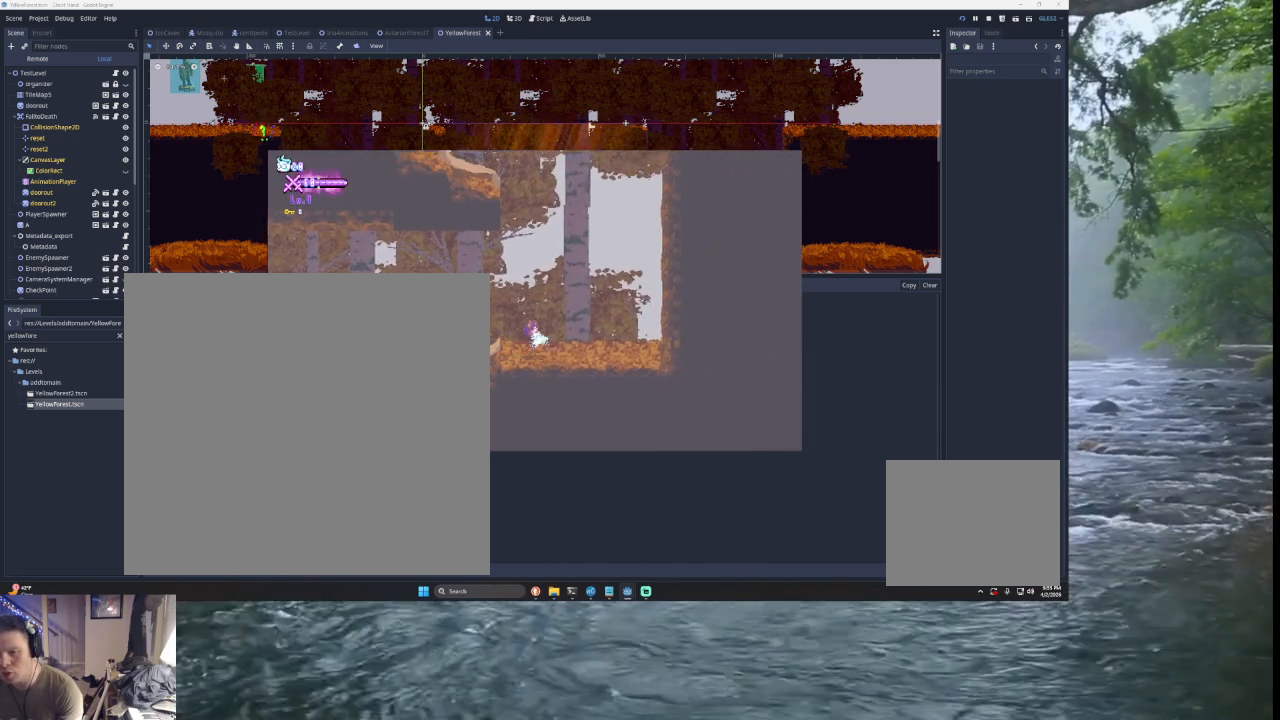
{"buttons": ["TRIANGLE"], "left_stick": "right", "right_stick": "center", "events": [[133, "TRIANGLE", "down"], [367, "TRIANGLE", "up"], [433, "TRIANGLE", "down"]]}
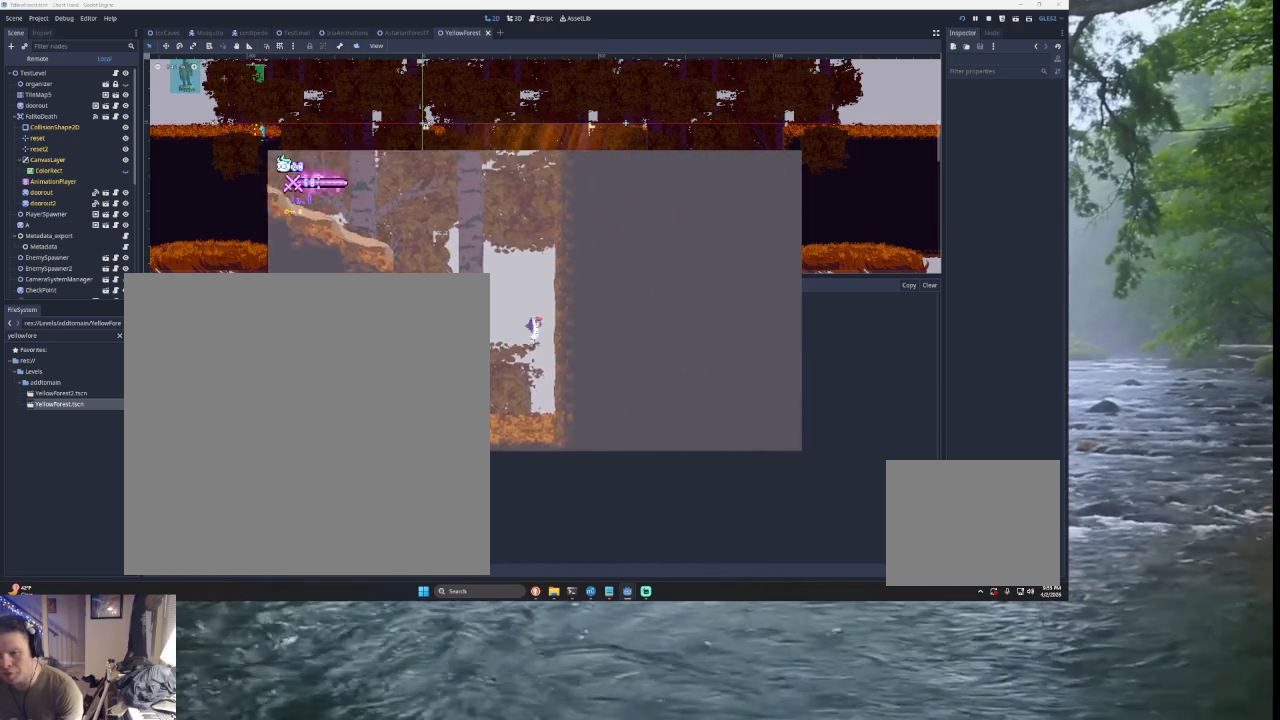
{"buttons": ["TRIANGLE"], "left_stick": "left", "right_stick": "center", "events": [[167, "TRIANGLE", "up"], [167, "left_stick", "center"], [233, "TRIANGLE", "down"], [300, "left_stick", "left"]]}
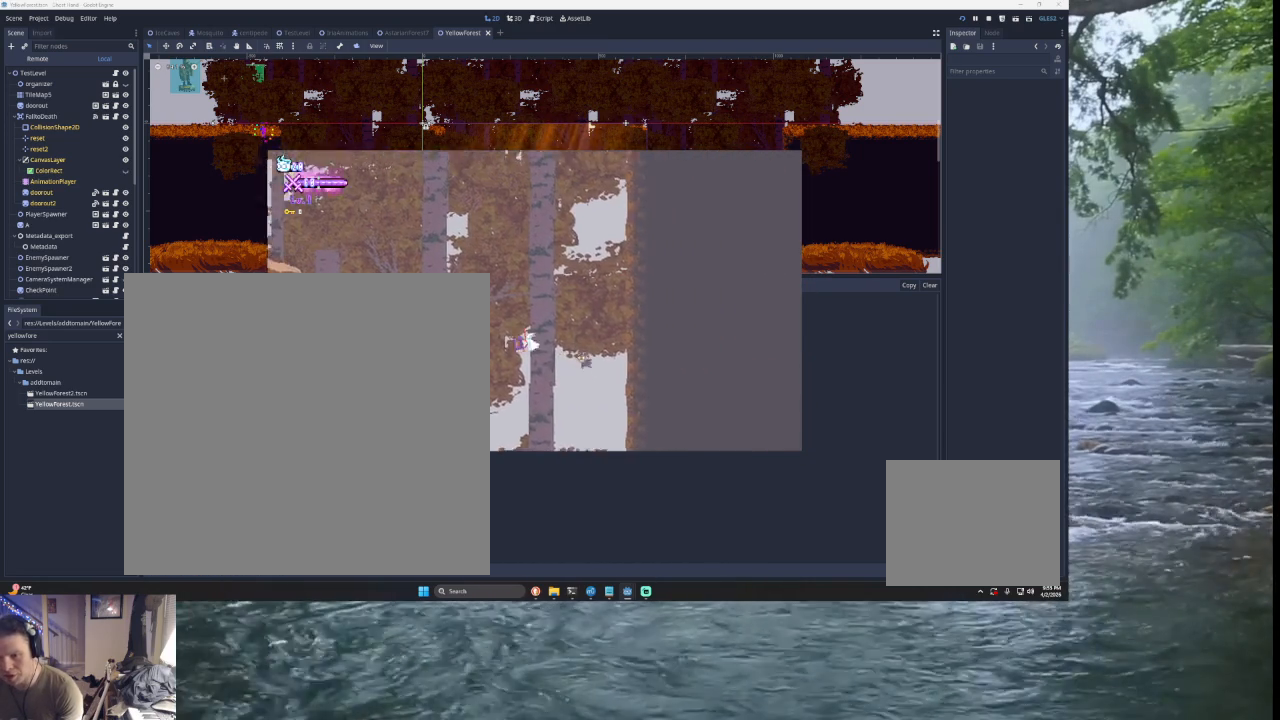
{"buttons": [], "left_stick": "left", "right_stick": "center", "events": [[300, "TRIANGLE", "up"]]}
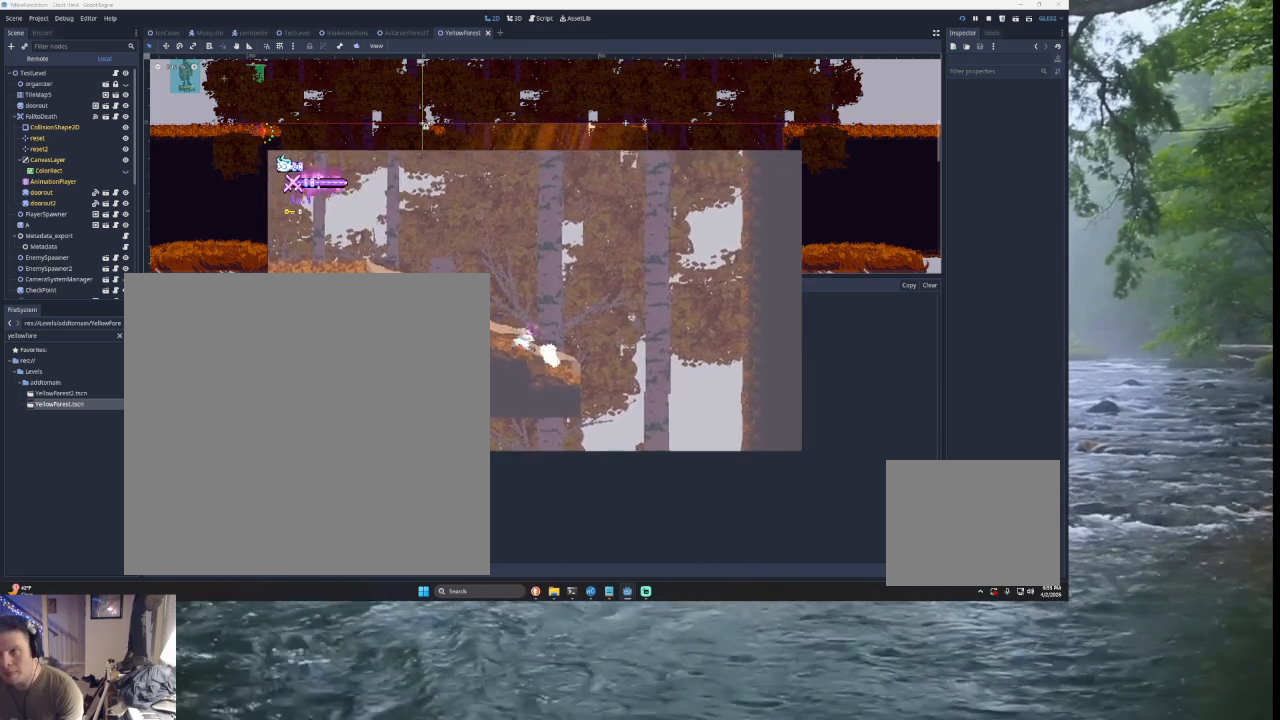
{"buttons": ["TRIANGLE"], "left_stick": "left", "right_stick": "center", "events": [[167, "TRIANGLE", "down"]]}
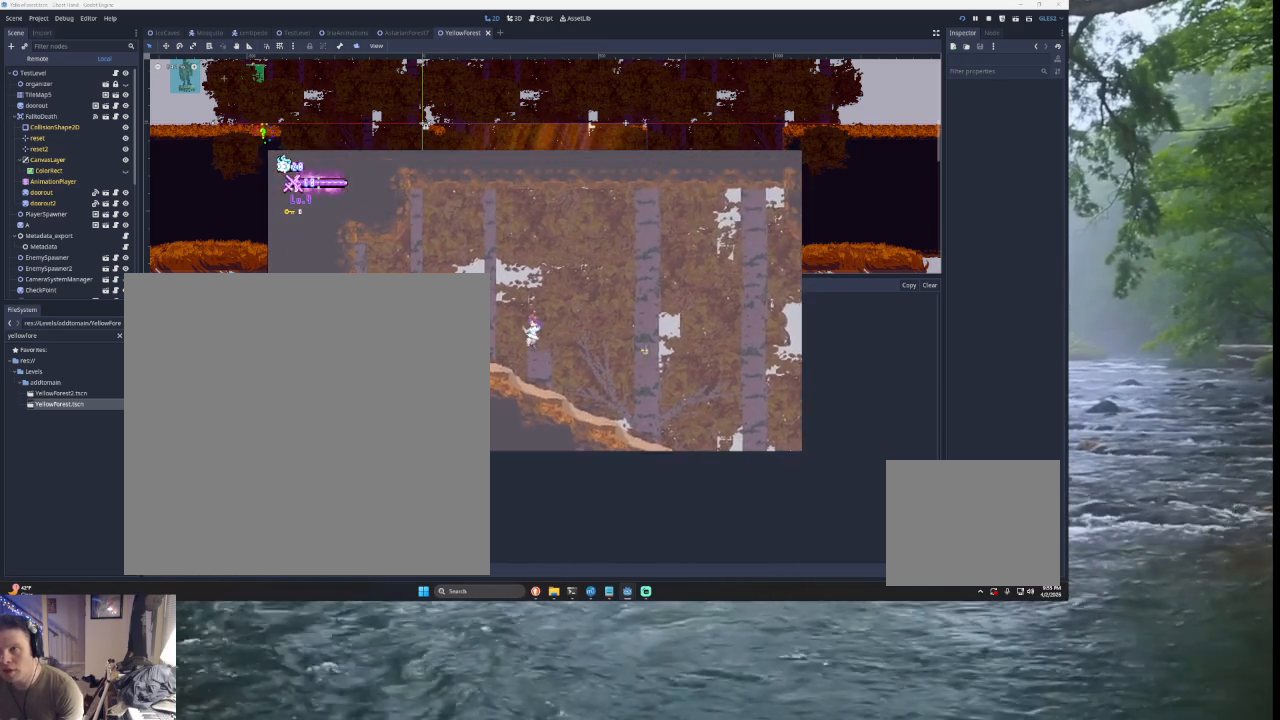
{"buttons": [], "left_stick": "right", "right_stick": "center", "events": [[67, "TRIANGLE", "up"], [133, "left_stick", "center"], [400, "left_stick", "right"]]}
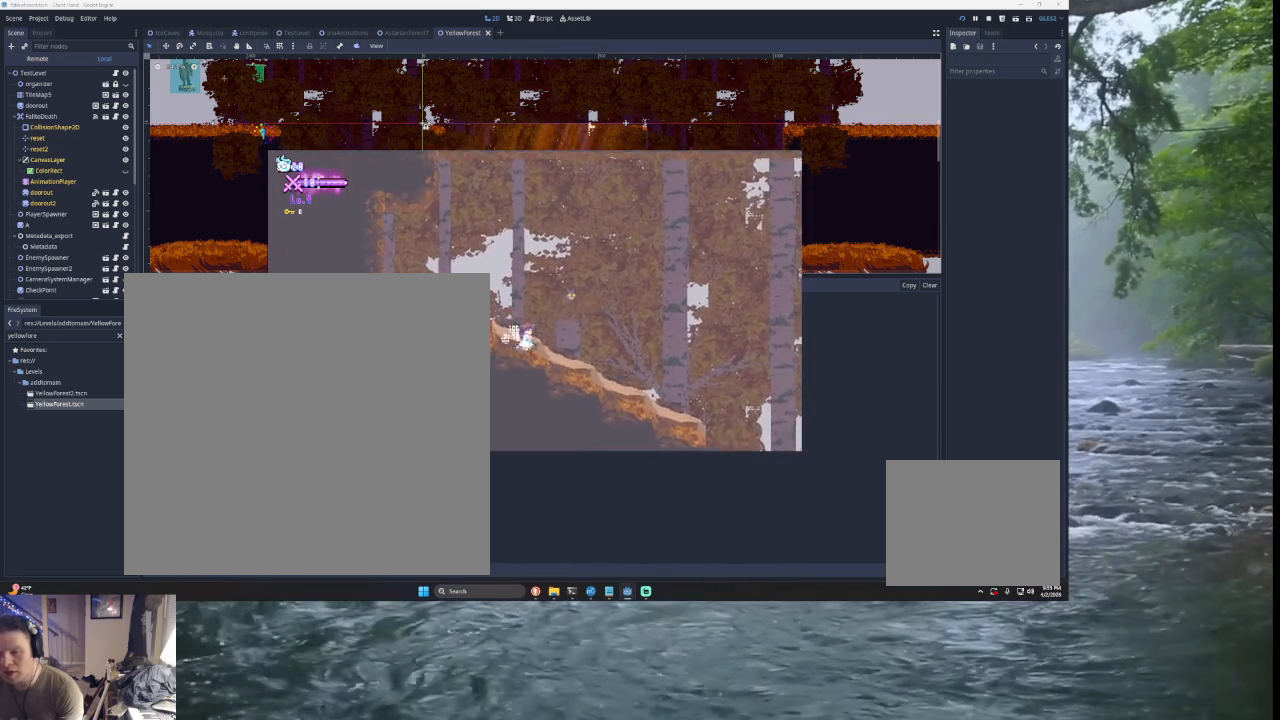
{"buttons": [], "left_stick": "right", "right_stick": "center", "events": [[67, "TRIANGLE", "down"], [433, "TRIANGLE", "up"]]}
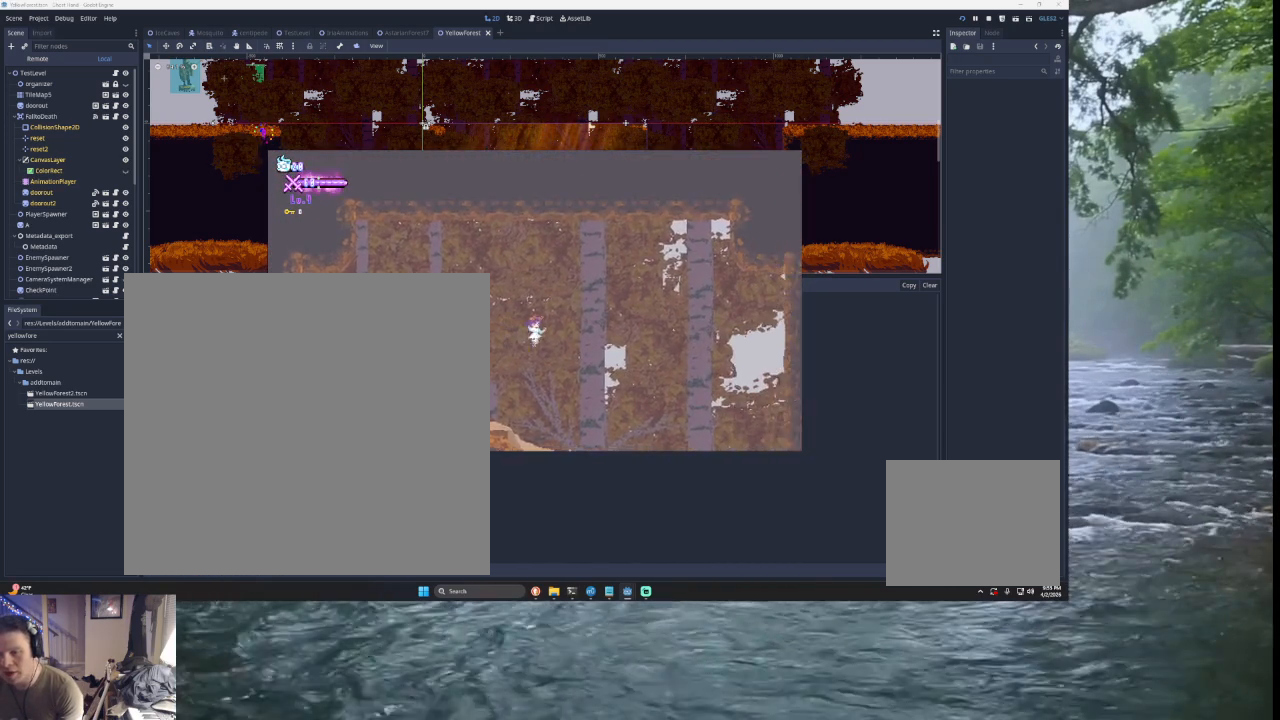
{"buttons": [], "left_stick": "right", "right_stick": "center", "events": []}
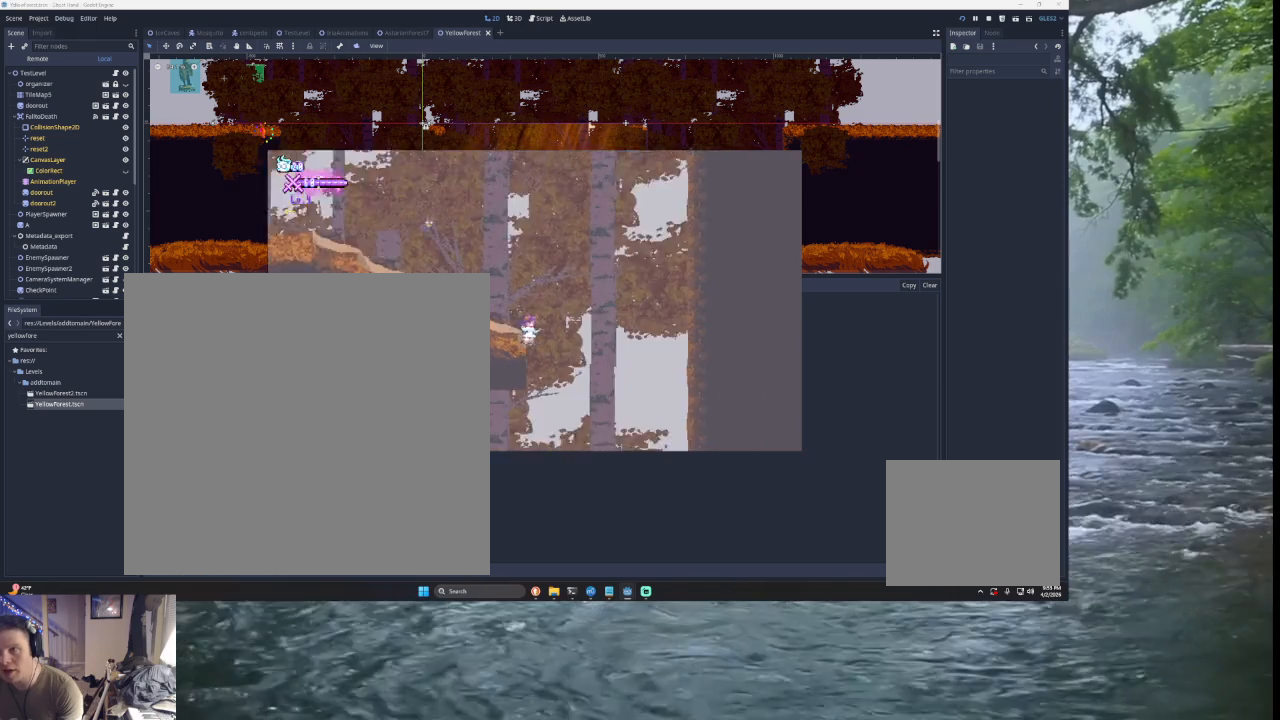
{"buttons": [], "left_stick": "left", "right_stick": "center", "events": [[400, "left_stick", "left"]]}
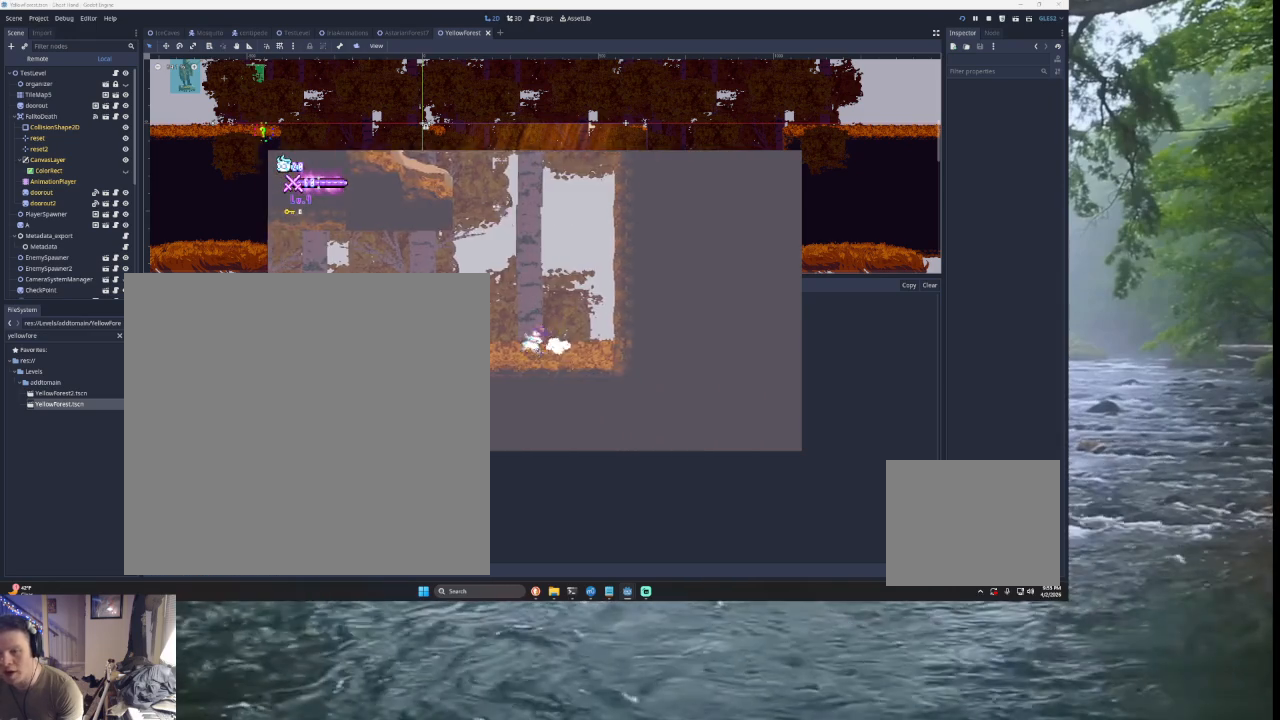
{"buttons": ["TRIANGLE"], "left_stick": "left", "right_stick": "center", "events": [[33, "left_stick", "center"], [100, "left_stick", "right"], [300, "TRIANGLE", "down"], [333, "left_stick", "center"], [500, "left_stick", "left"]]}
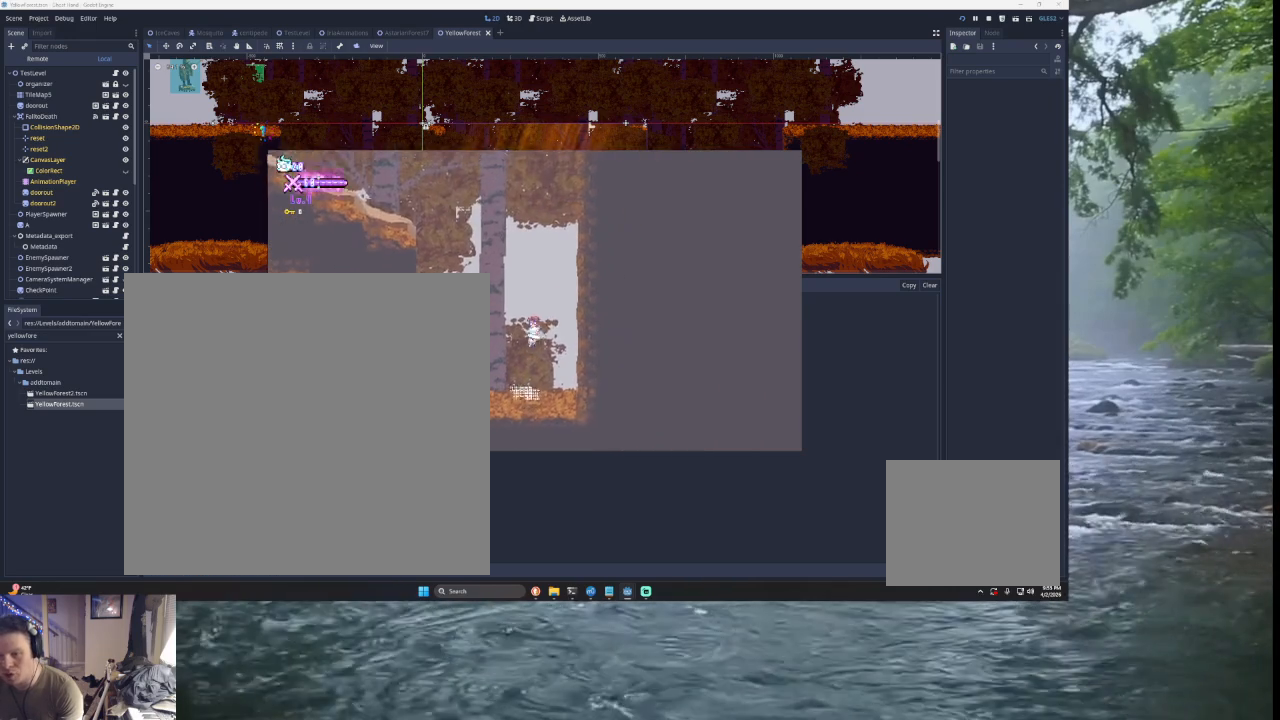
{"buttons": [], "left_stick": "center", "right_stick": "center", "events": [[67, "L3", "down"], [167, "TRIANGLE", "up"], [233, "L3", "up"], [300, "left_stick", "center"]]}
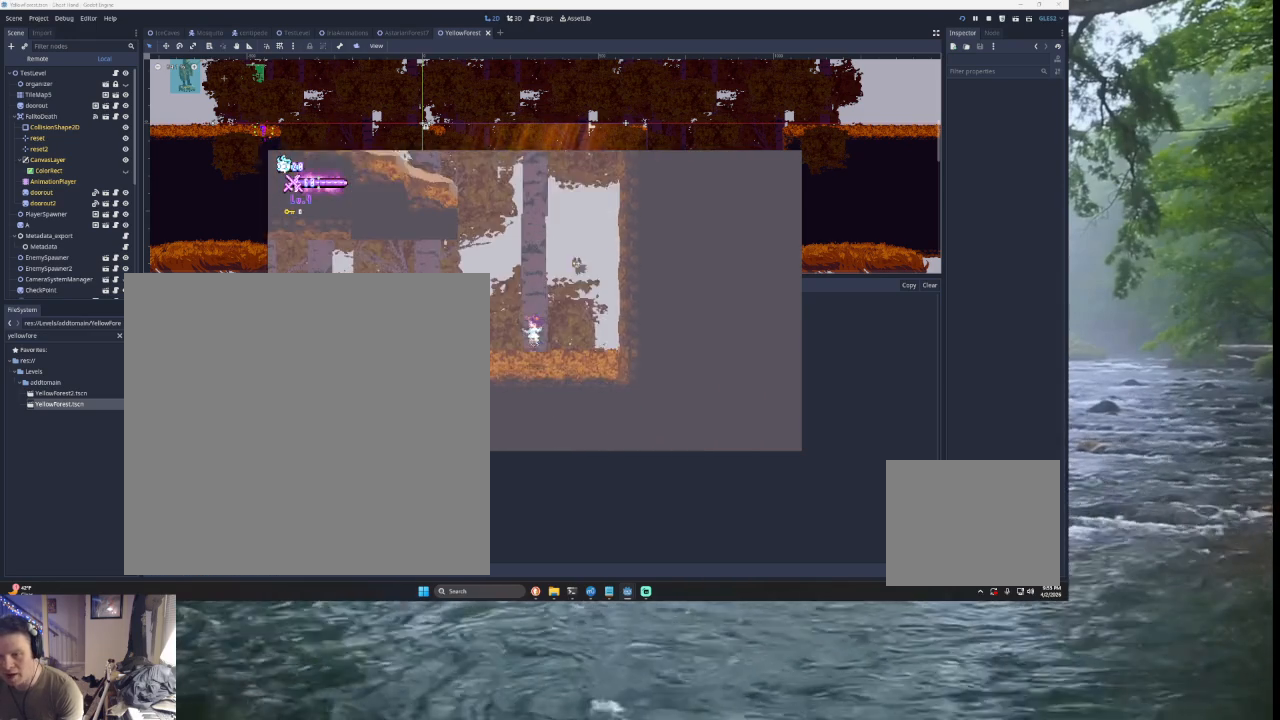
{"buttons": ["TRIANGLE"], "left_stick": "right", "right_stick": "center", "events": [[233, "left_stick", "right"], [300, "TRIANGLE", "down"]]}
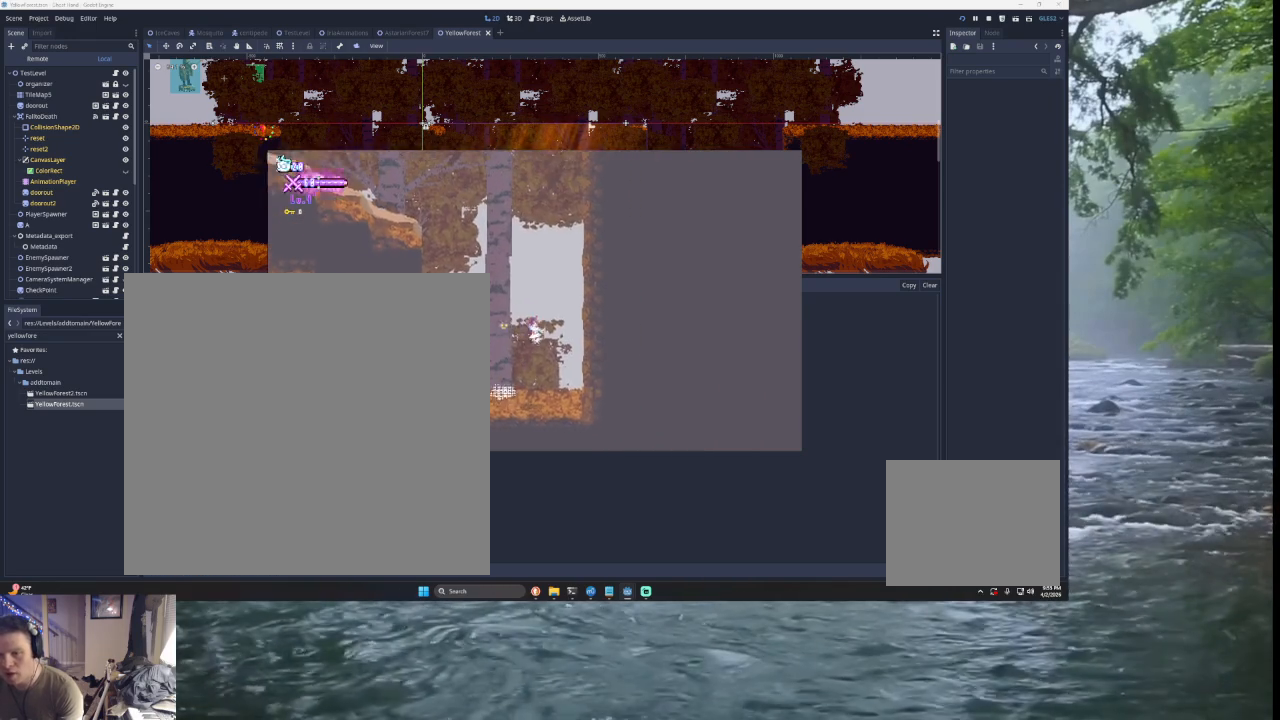
{"buttons": ["L3"], "left_stick": "left", "right_stick": "center", "events": [[100, "TRIANGLE", "up"], [100, "left_stick", "center"], [200, "TRIANGLE", "down"], [233, "left_stick", "left"], [367, "L3", "down"], [367, "TRIANGLE", "up"]]}